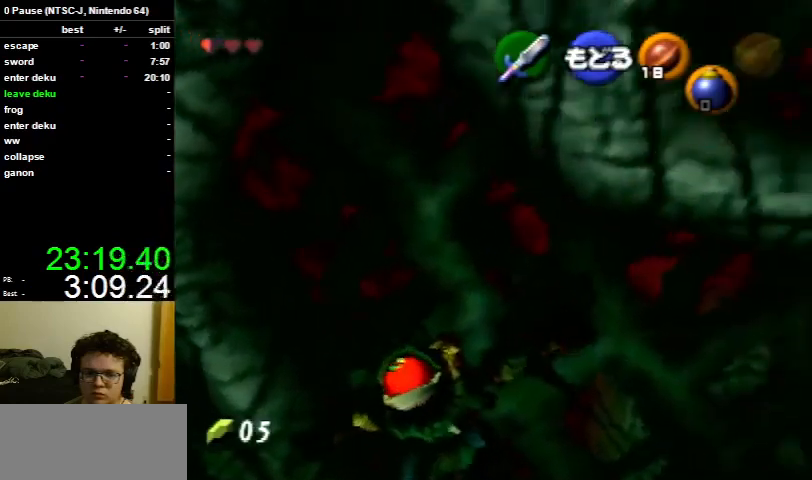
Gameplay with a controller (Nintendo layout); each line is a JSON object with the inputs held at the frame after it. "events" lists button and stick changes between this image and that frame as [ms after this image, input, new state], when the widget could be followed in between. Not read: L3 R3.
{"buttons": [], "left_stick": "down", "right_stick": "center", "events": [[67, "left_stick", "down"]]}
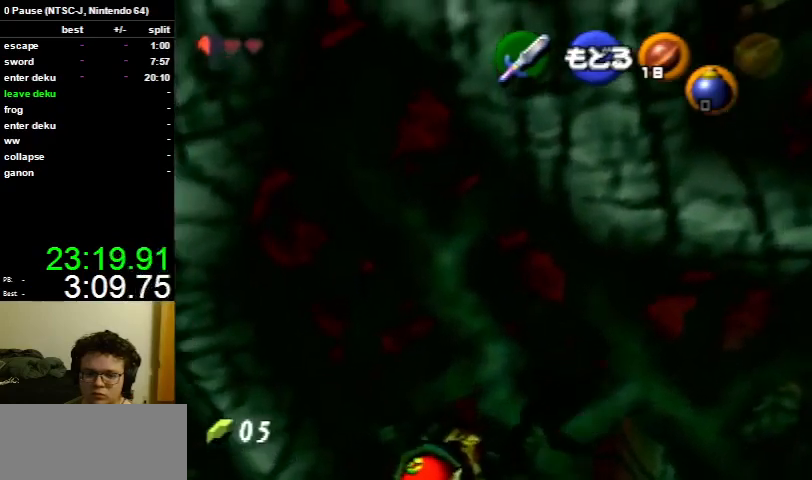
{"buttons": [], "left_stick": "down", "right_stick": "center", "events": []}
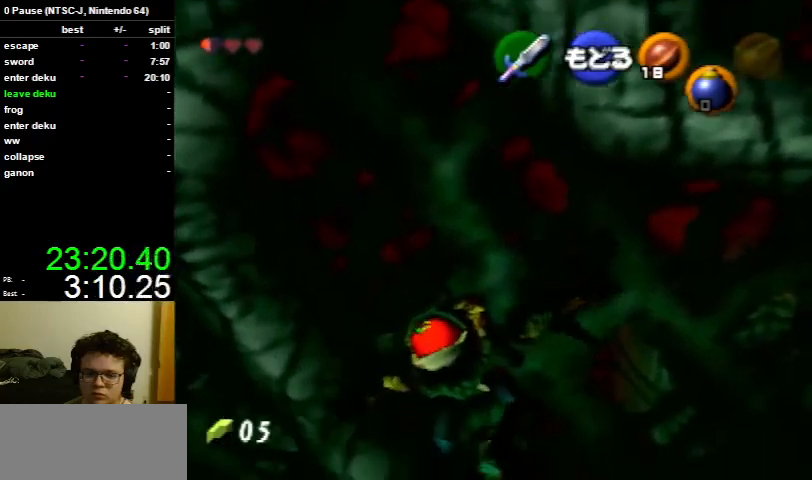
{"buttons": [], "left_stick": "down", "right_stick": "center", "events": []}
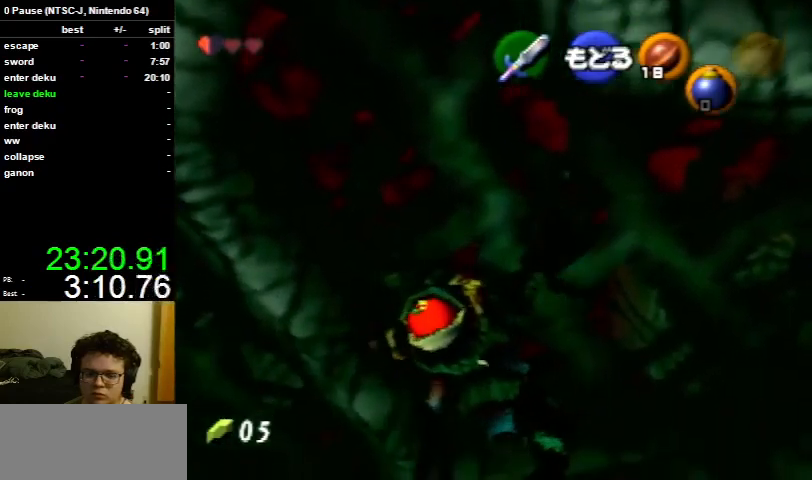
{"buttons": [], "left_stick": "down", "right_stick": "center", "events": []}
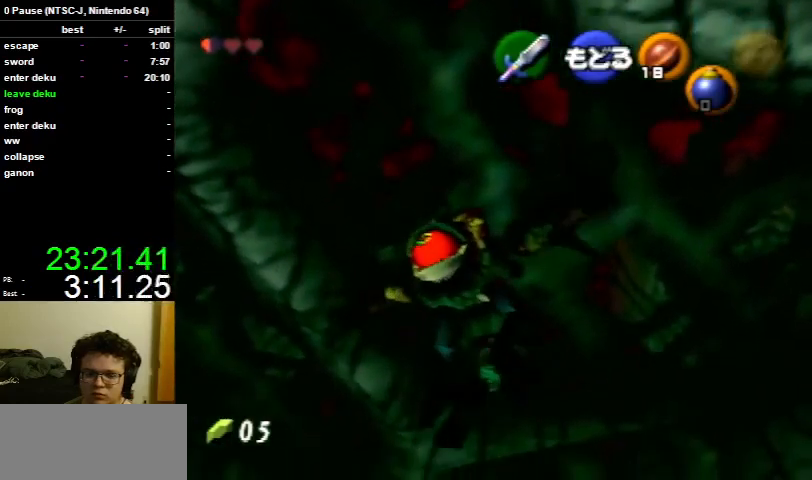
{"buttons": [], "left_stick": "down", "right_stick": "center", "events": []}
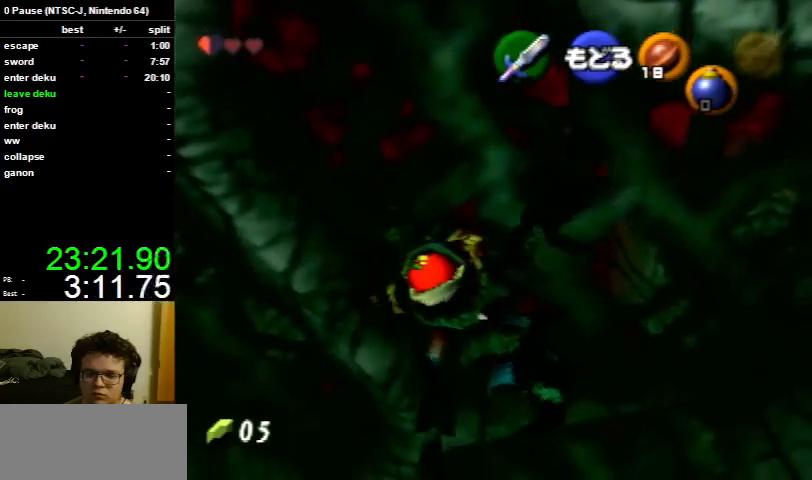
{"buttons": [], "left_stick": "down", "right_stick": "center", "events": []}
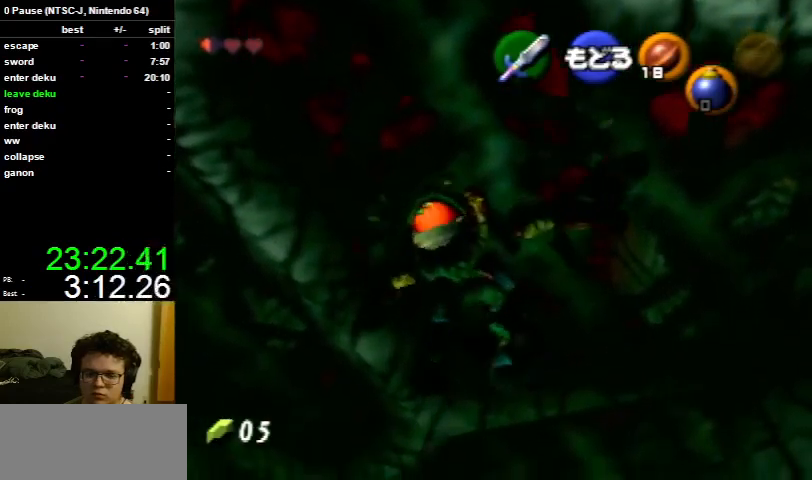
{"buttons": ["A"], "left_stick": "center", "right_stick": "center", "events": [[267, "left_stick", "center"], [500, "A", "down"]]}
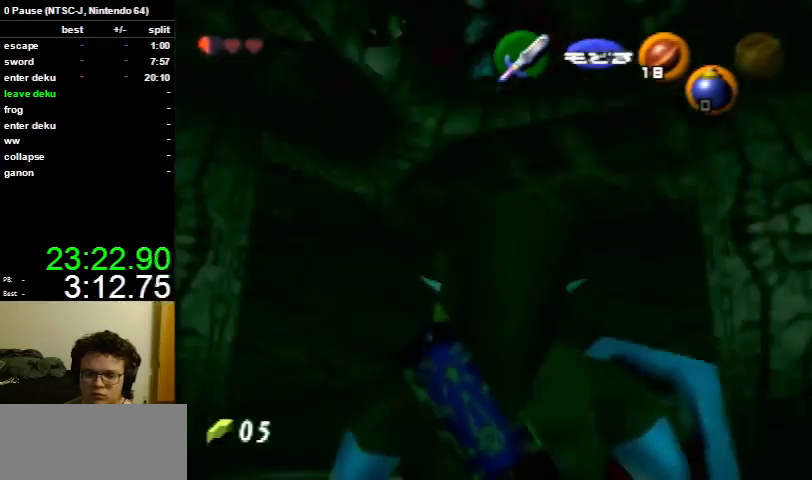
{"buttons": ["R1"], "left_stick": "center", "right_stick": "center", "events": [[67, "A", "up"], [367, "R1", "down"]]}
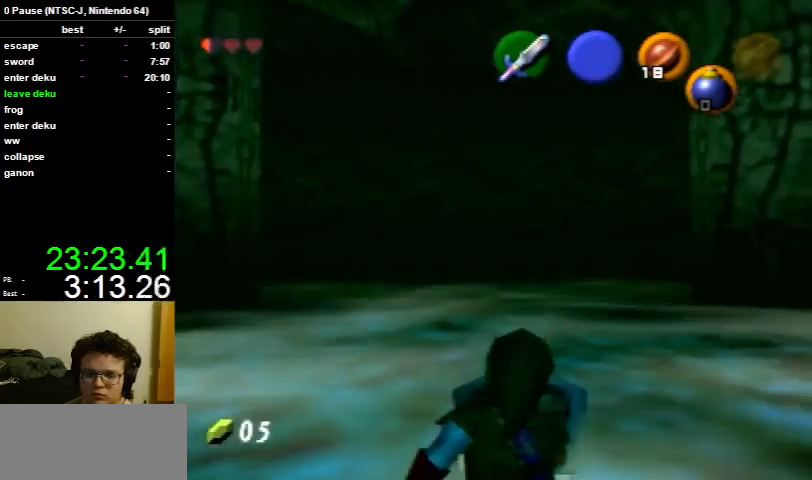
{"buttons": ["R1"], "left_stick": "center", "right_stick": "center", "events": []}
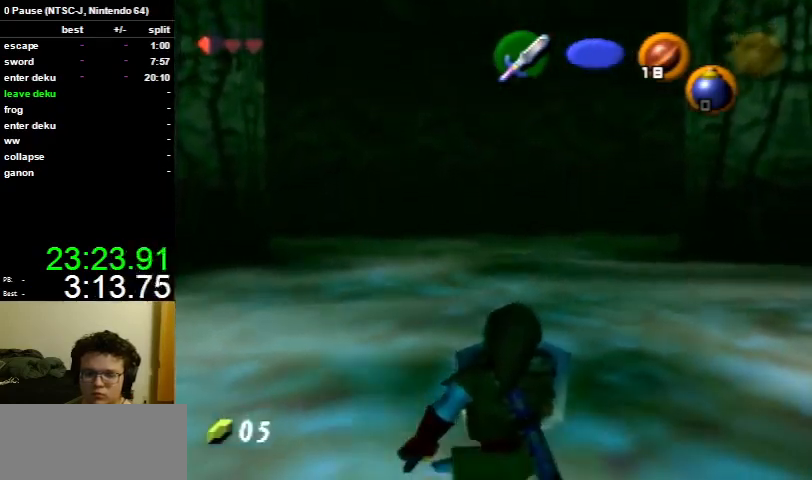
{"buttons": ["R1"], "left_stick": "center", "right_stick": "center", "events": []}
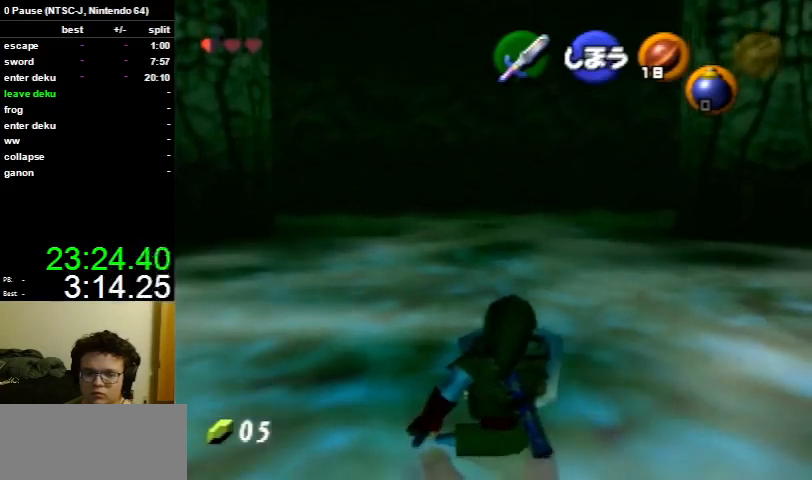
{"buttons": ["R1"], "left_stick": "center", "right_stick": "center", "events": []}
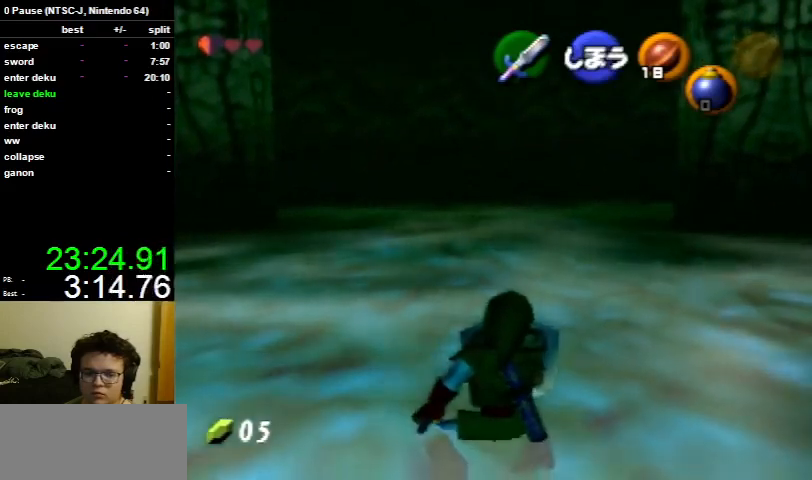
{"buttons": ["R1"], "left_stick": "center", "right_stick": "center", "events": []}
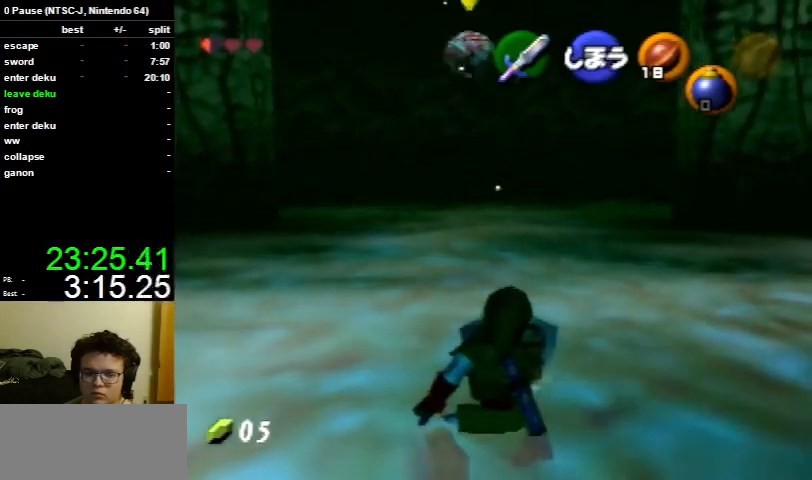
{"buttons": ["R1"], "left_stick": "center", "right_stick": "center", "events": []}
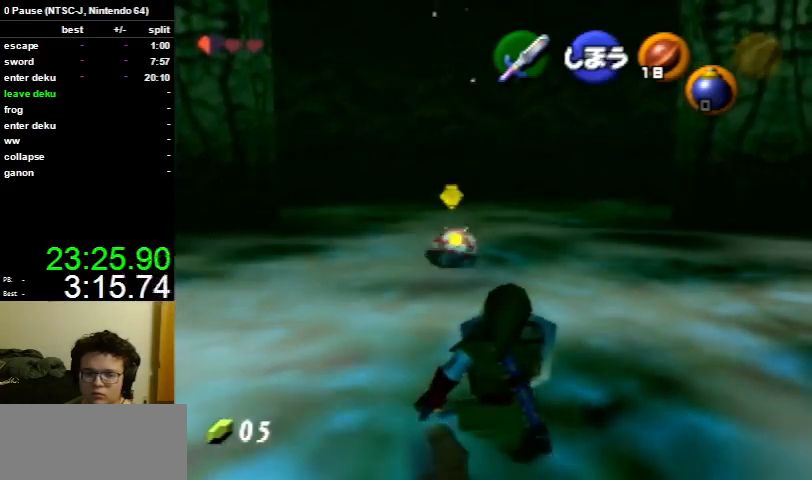
{"buttons": ["R1"], "left_stick": "center", "right_stick": "center", "events": []}
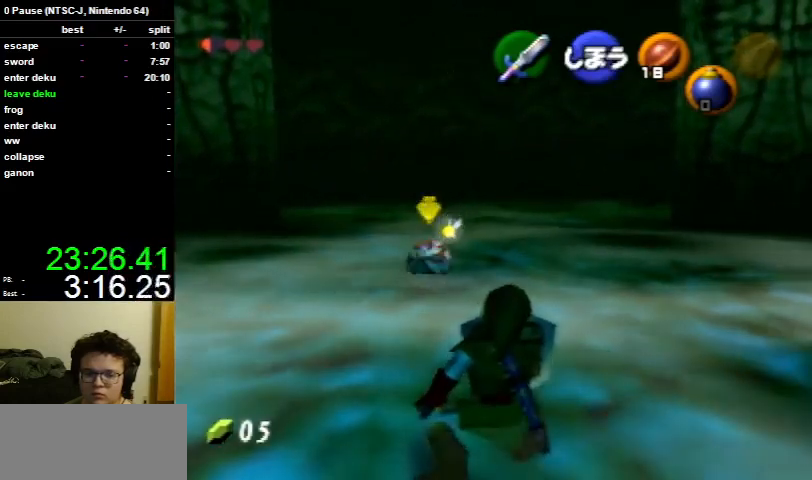
{"buttons": ["R1"], "left_stick": "center", "right_stick": "center", "events": []}
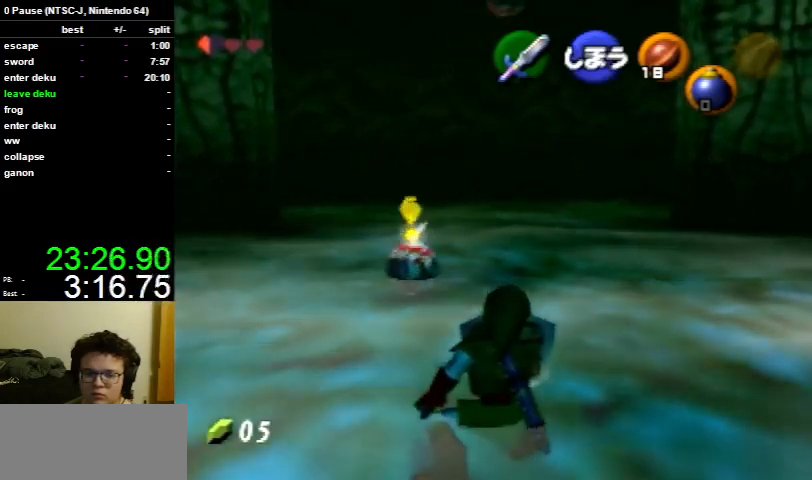
{"buttons": ["R1"], "left_stick": "center", "right_stick": "center", "events": []}
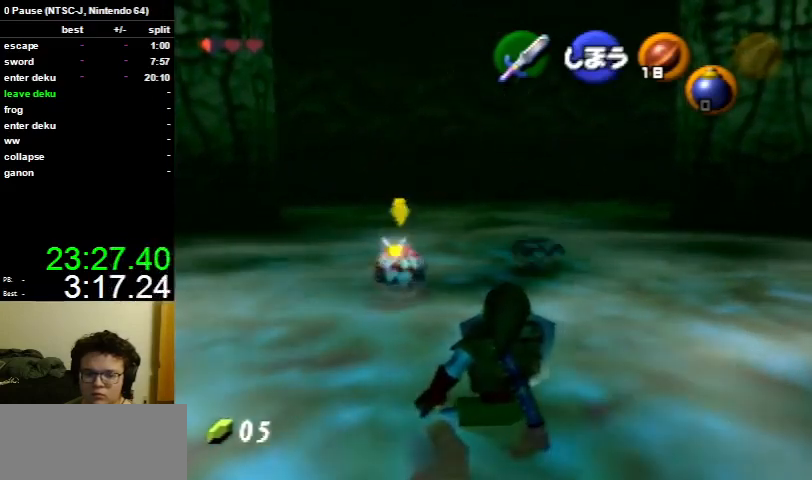
{"buttons": [], "left_stick": "up", "right_stick": "center", "events": [[200, "R1", "up"], [233, "left_stick", "up"]]}
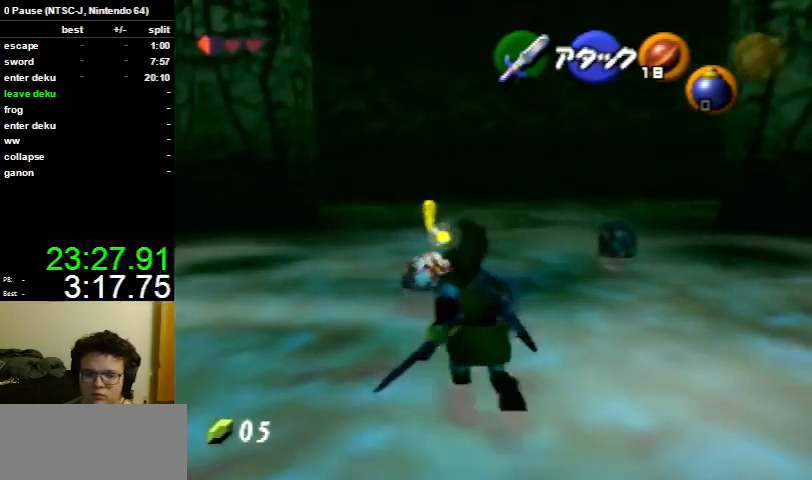
{"buttons": [], "left_stick": "up", "right_stick": "center", "events": [[233, "B", "down"], [333, "B", "up"]]}
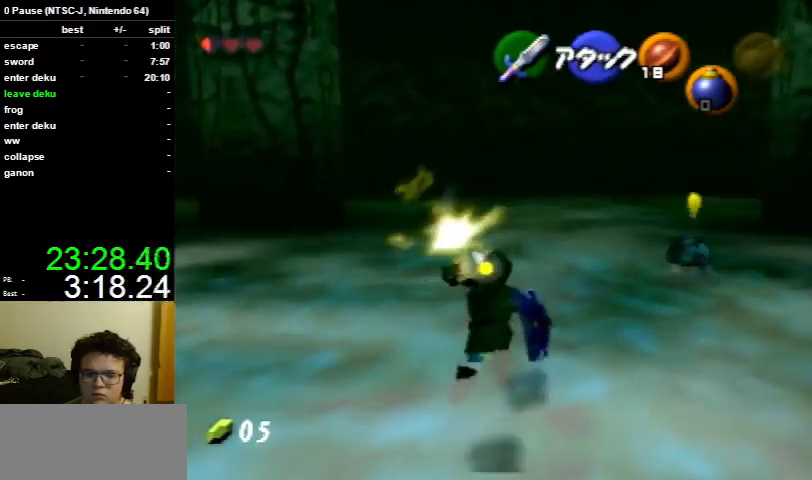
{"buttons": [], "left_stick": "down", "right_stick": "center", "events": [[100, "left_stick", "down"]]}
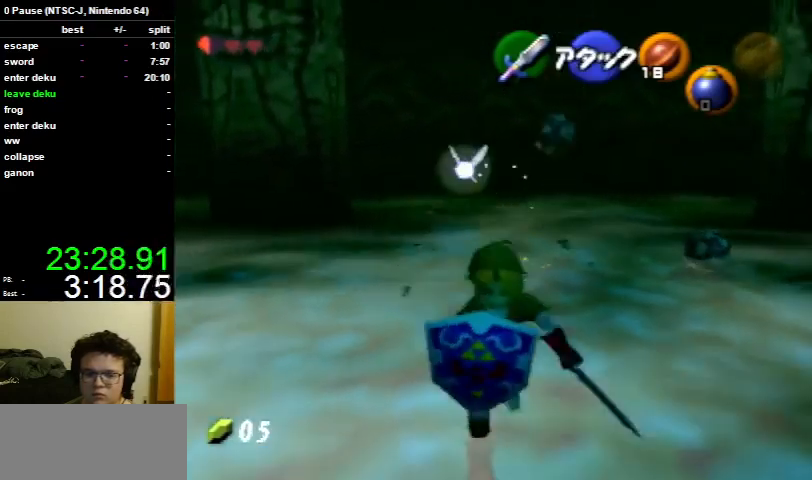
{"buttons": ["A"], "left_stick": "up", "right_stick": "center", "events": [[300, "left_stick", "up"], [500, "A", "down"]]}
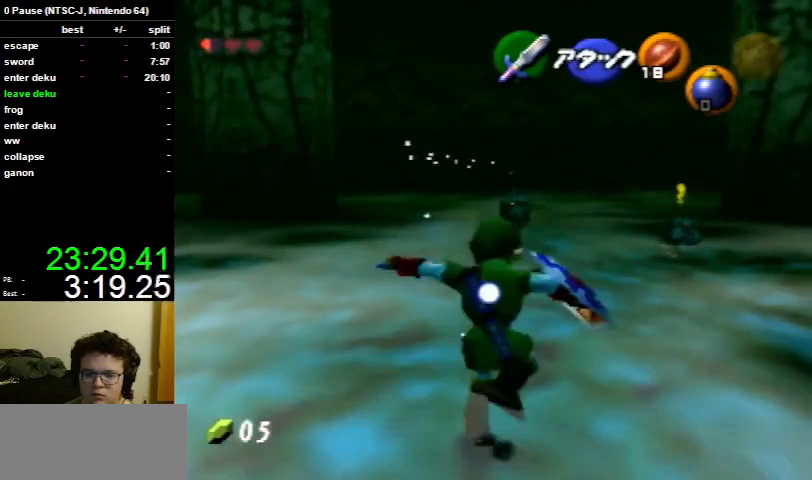
{"buttons": [], "left_stick": "up", "right_stick": "center", "events": [[133, "A", "up"]]}
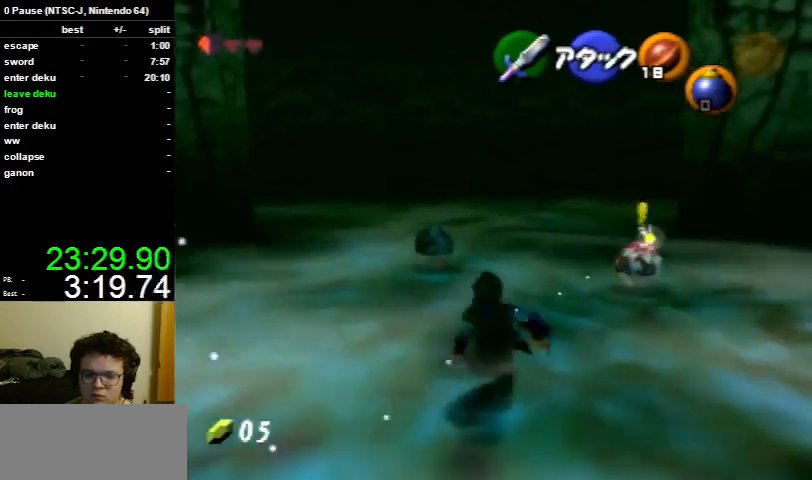
{"buttons": [], "left_stick": "up", "right_stick": "center", "events": []}
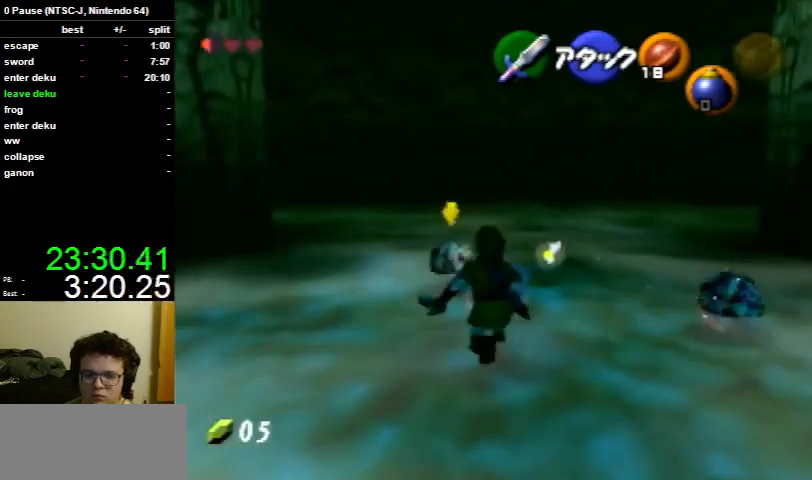
{"buttons": [], "left_stick": "right", "right_stick": "center", "events": [[133, "B", "down"], [233, "B", "up"], [367, "left_stick", "up-right"], [467, "left_stick", "right"]]}
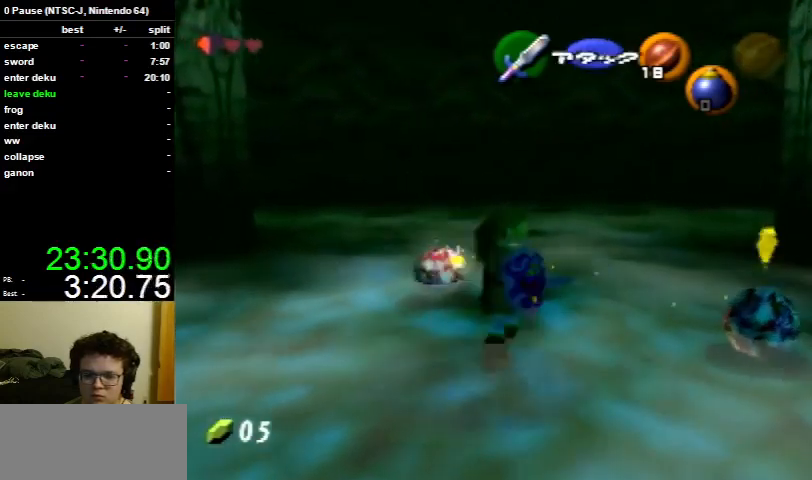
{"buttons": [], "left_stick": "center", "right_stick": "center", "events": [[300, "B", "down"], [433, "B", "up"], [467, "left_stick", "center"]]}
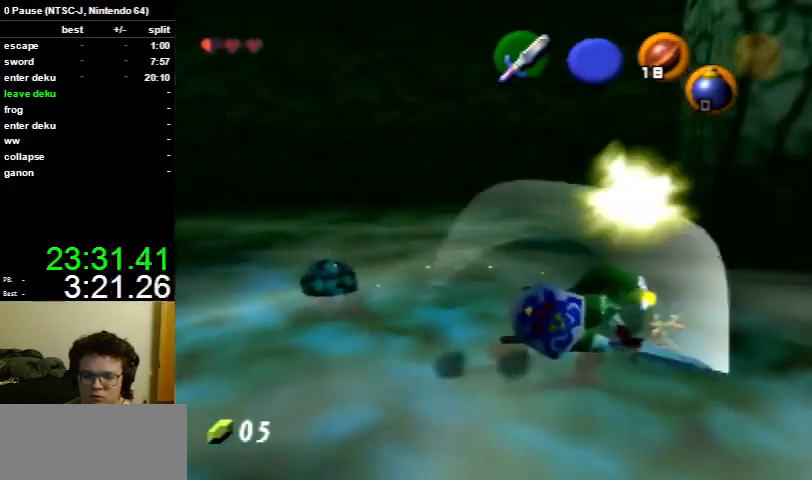
{"buttons": [], "left_stick": "up-left", "right_stick": "center", "events": [[167, "left_stick", "up-left"]]}
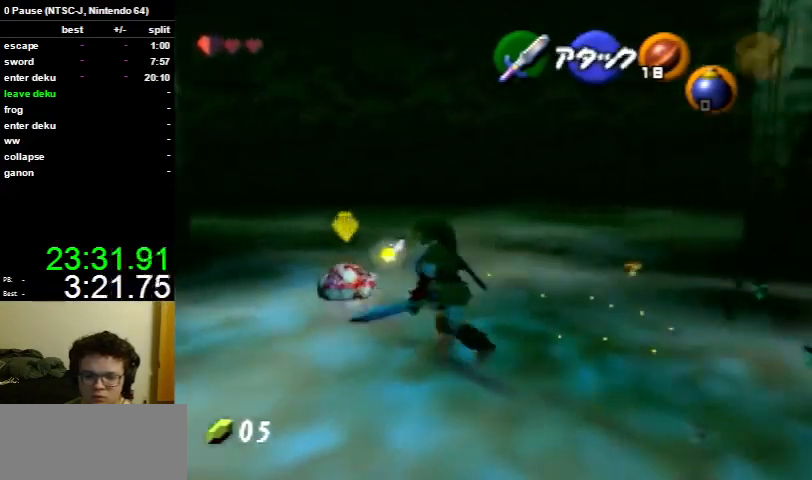
{"buttons": [], "left_stick": "center", "right_stick": "center", "events": [[200, "B", "down"], [333, "B", "up"], [333, "left_stick", "center"]]}